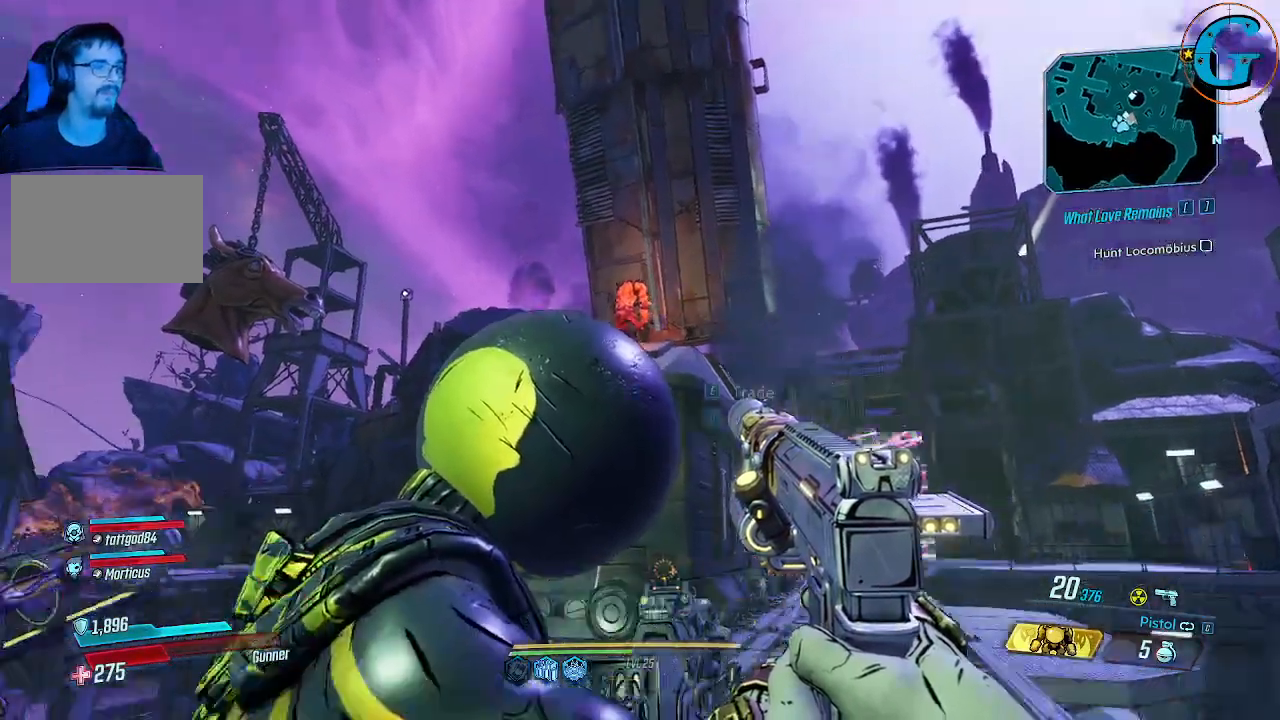
Gameplay with keyboard and mouse; each line is a JSON object with the keys and mouse buttons held at the frame after it. "events" lists presses ("down") and releases ("up") of "1", "2", "3", "4", "5", "a", "alt", "c", "caps_lock", "ctrl", "d", "e", "f", "g", "q", "r", "s", "shift", "space", "t", "tab", "v", "w", "x", "z", "mouse_left", "mouse_wheel" and "mouse_right" between this image and that frame as [ms after this image, input, new state], when the widget could be followed in between. "mouse_left", "mouse_wheel", "mouse_right" = the "left", "wheel", "right" buttons of the "mouse" list. No other keys are recorded. "wheel" means that the mouse wheel is clicked or scrolled. Not read: mouse_move.
{"keys": ["a"], "mouse": [], "events": [[350, "a", "down"]]}
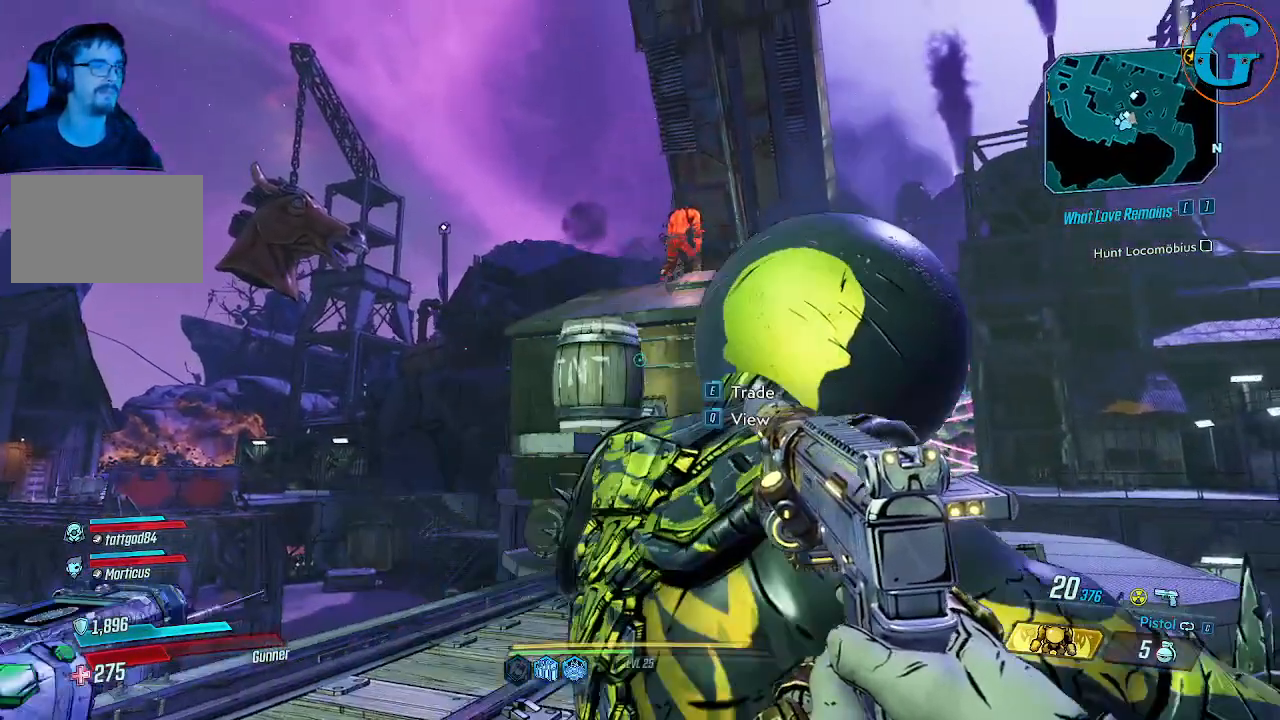
{"keys": [], "mouse": [], "events": [[133, "s", "down"], [216, "a", "up"], [450, "s", "up"]]}
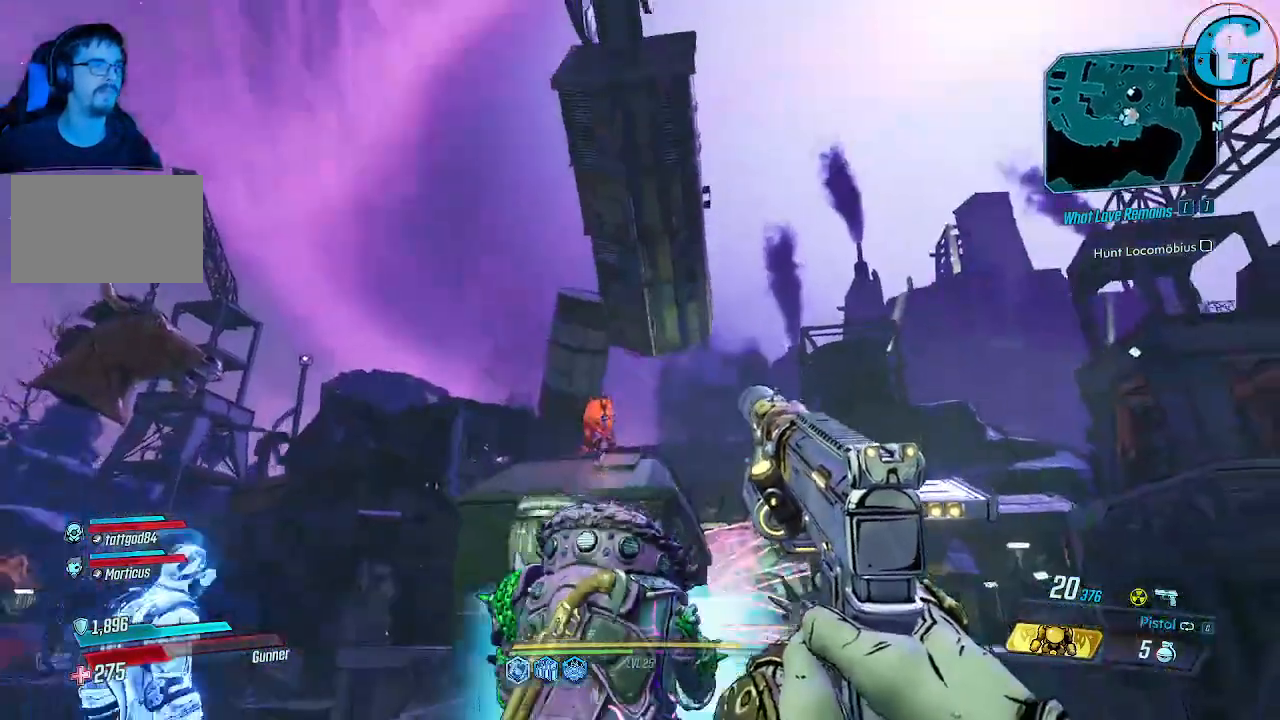
{"keys": [], "mouse": [], "events": [[100, "s", "down"], [383, "s", "up"]]}
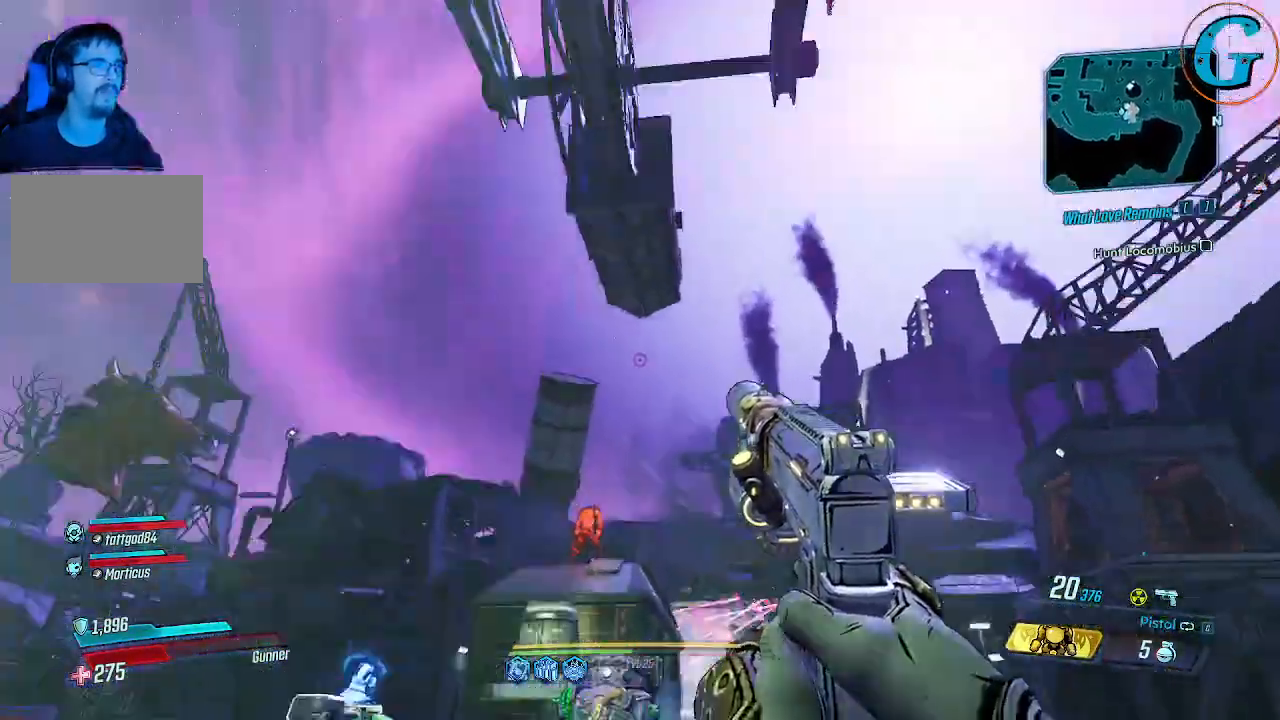
{"keys": [], "mouse": [], "events": []}
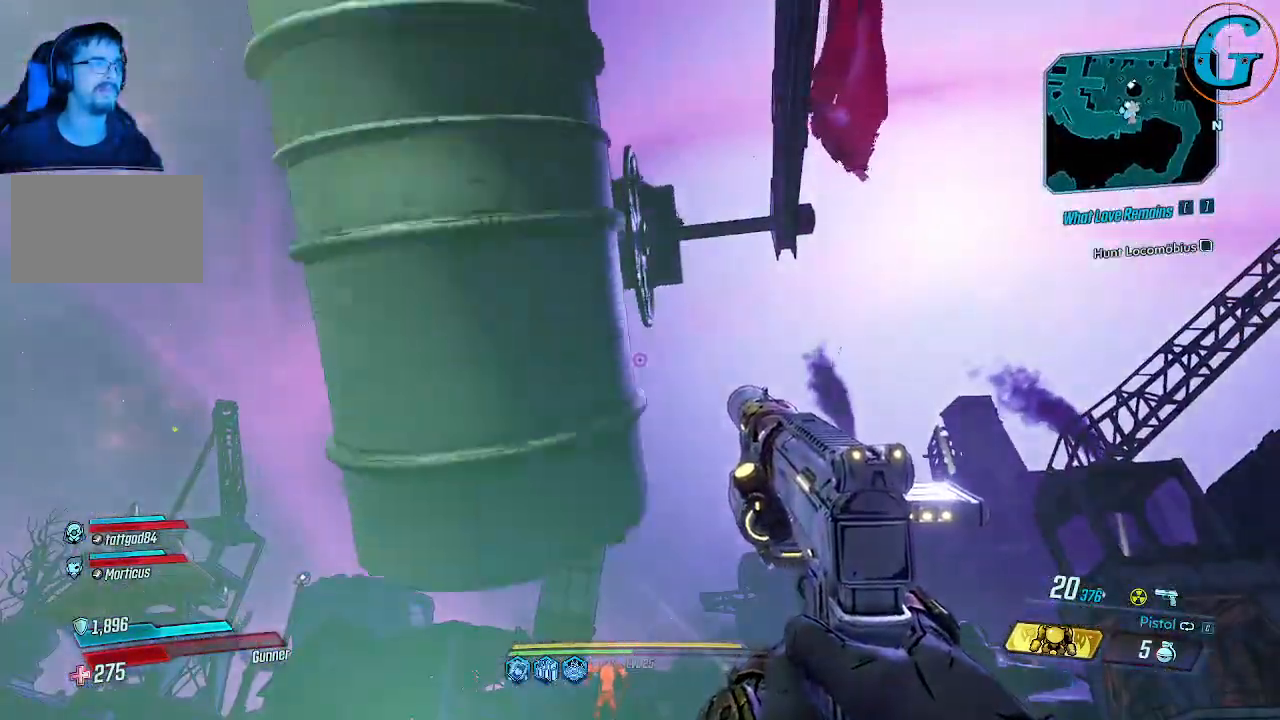
{"keys": [], "mouse": [], "events": []}
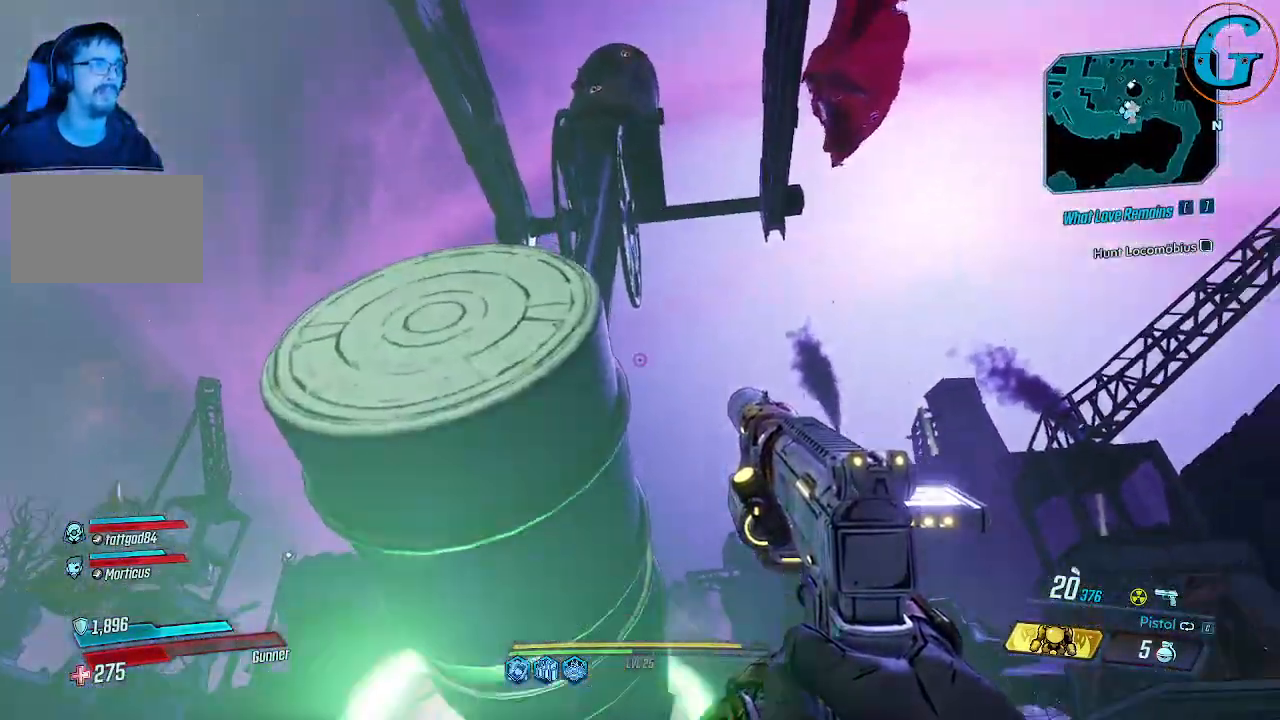
{"keys": [], "mouse": [], "events": []}
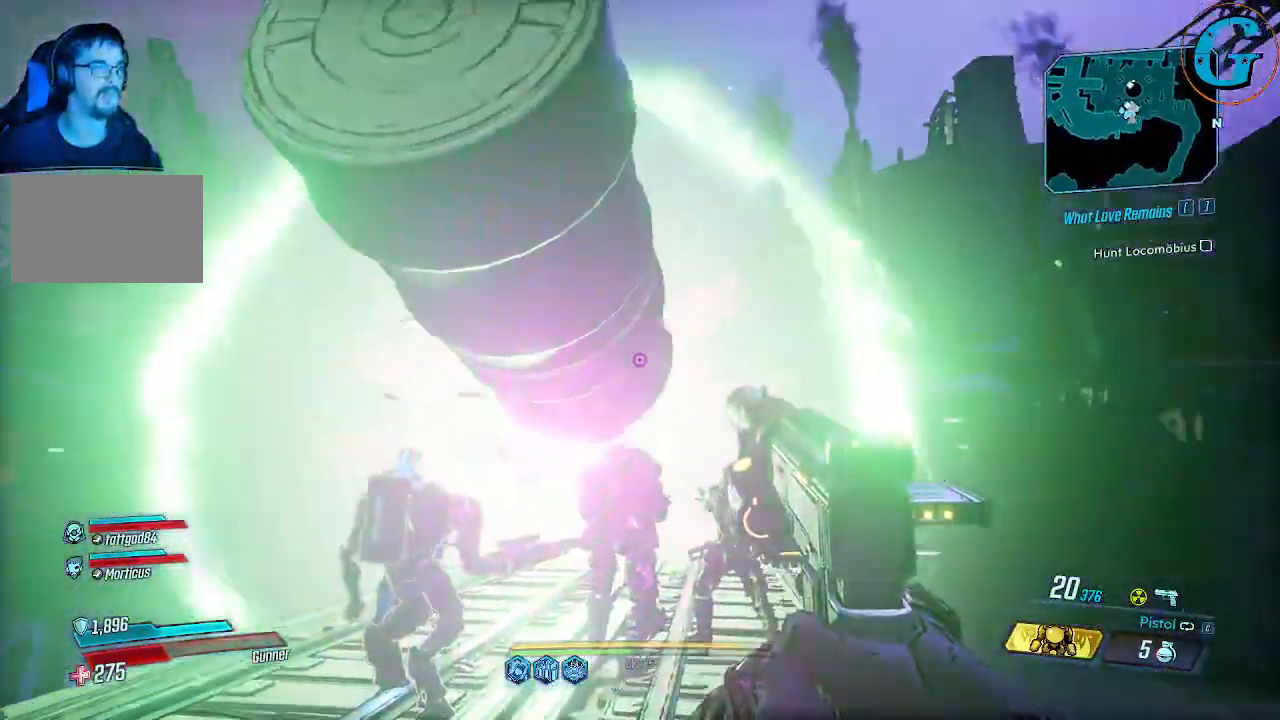
{"keys": ["d"], "mouse": [], "events": [[483, "d", "down"]]}
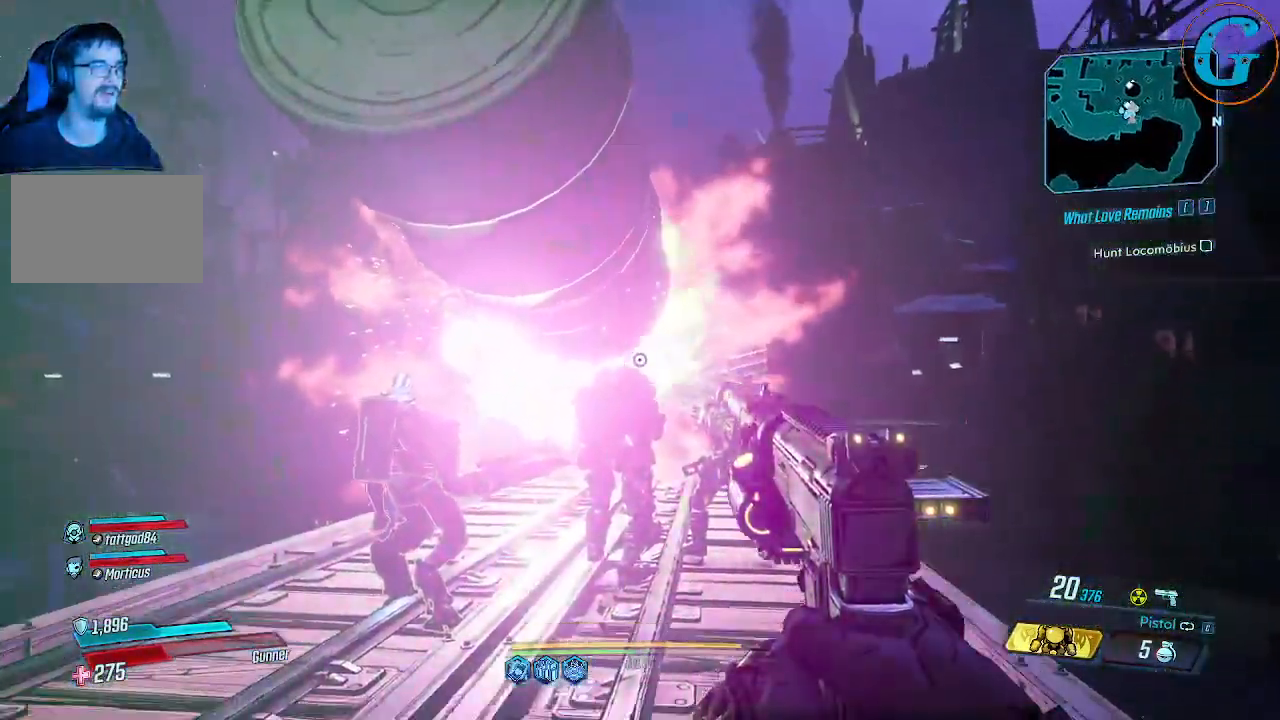
{"keys": [], "mouse": [], "events": [[216, "w", "down"], [316, "d", "up"], [500, "w", "up"]]}